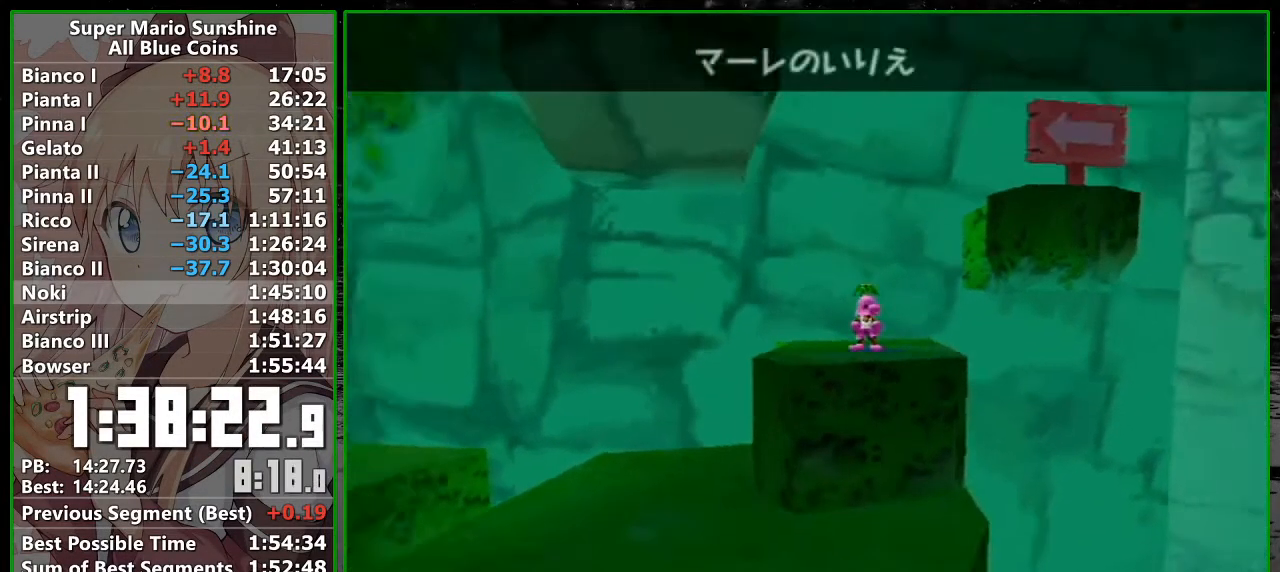
Gameplay with a controller (Nintendo layout); each line is a JSON object with the inputs held at the frame after it. "button_events" lists button changes between this image and that frame as [ms after this image, input, new state], when the widget could be followed in between (sticks are given only as held states). Not read: L3 R3.
{"buttons": [], "left_stick": "center", "right_stick": "center", "button_events": [[83, "A", "down"], [150, "A", "up"], [233, "A", "down"], [333, "A", "up"], [333, "B", "down"], [400, "B", "up"], [417, "A", "down"], [483, "A", "up"]]}
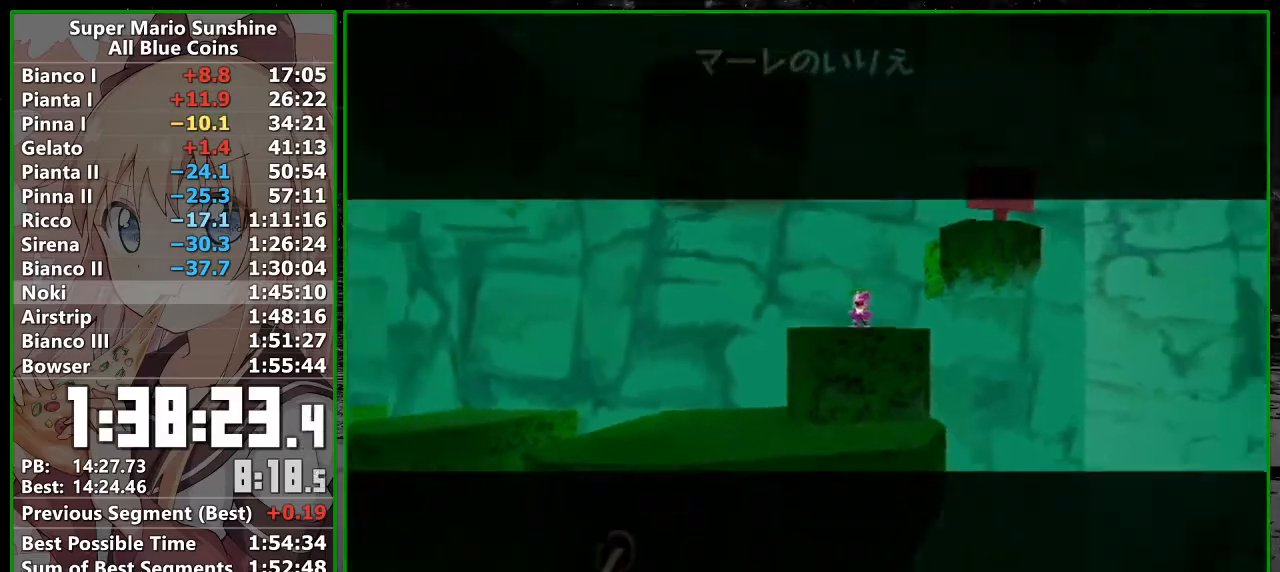
{"buttons": [], "left_stick": "center", "right_stick": "center", "button_events": [[17, "B", "down"], [83, "A", "down"], [83, "B", "up"], [133, "A", "up"]]}
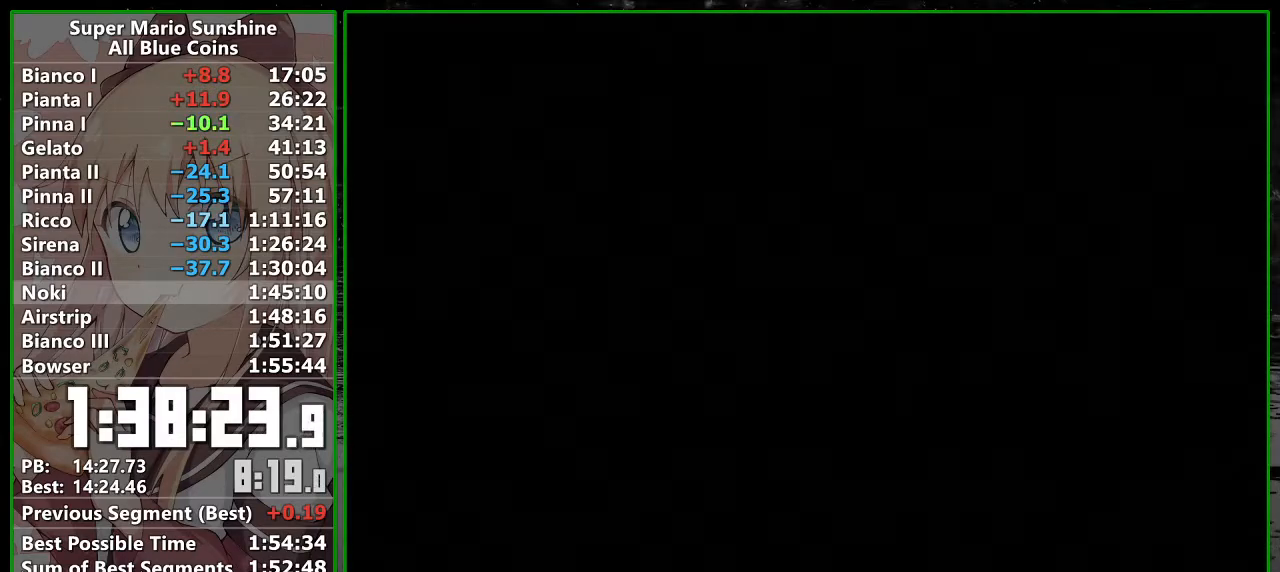
{"buttons": ["A"], "left_stick": "center", "right_stick": "center", "button_events": [[50, "A", "down"], [117, "A", "up"], [200, "A", "down"], [267, "A", "up"], [367, "A", "down"], [417, "A", "up"], [483, "A", "down"]]}
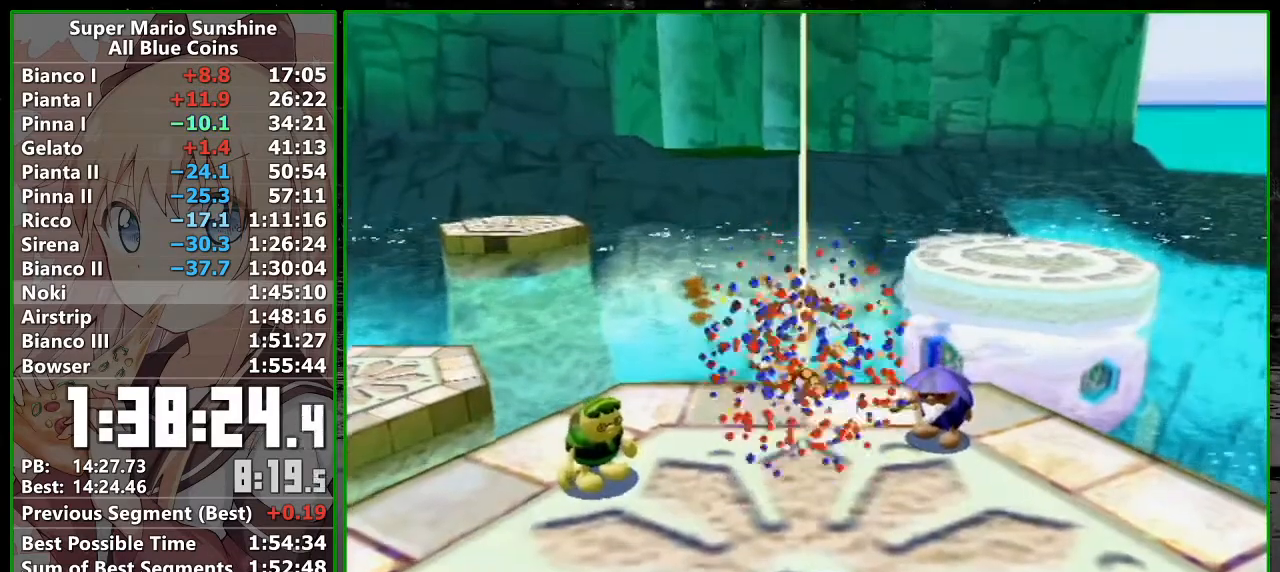
{"buttons": [], "left_stick": "up", "right_stick": "center", "button_events": [[50, "A", "up"], [117, "A", "down"], [200, "A", "up"]]}
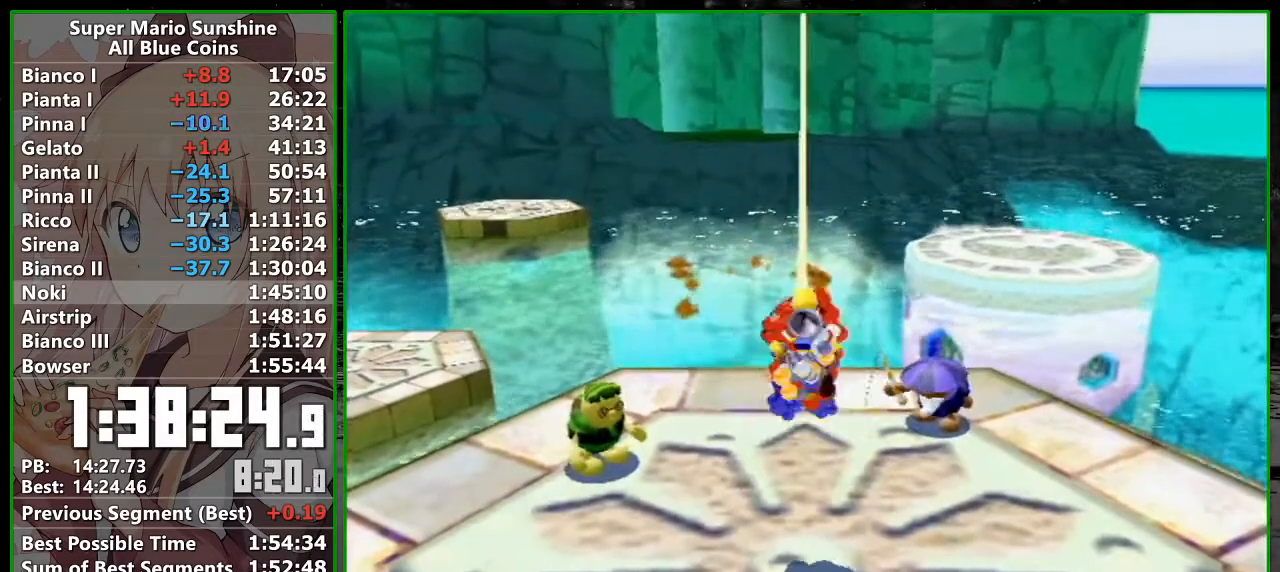
{"buttons": [], "left_stick": "up", "right_stick": "center", "button_events": []}
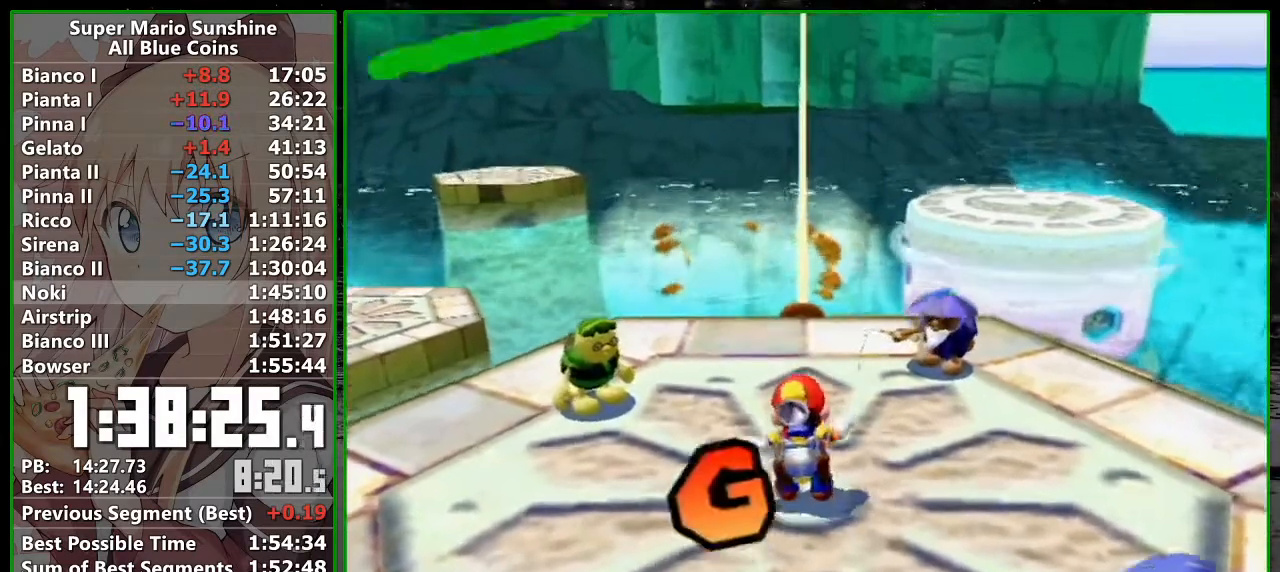
{"buttons": [], "left_stick": "up", "right_stick": "center", "button_events": [[300, "A", "down"], [367, "A", "up"]]}
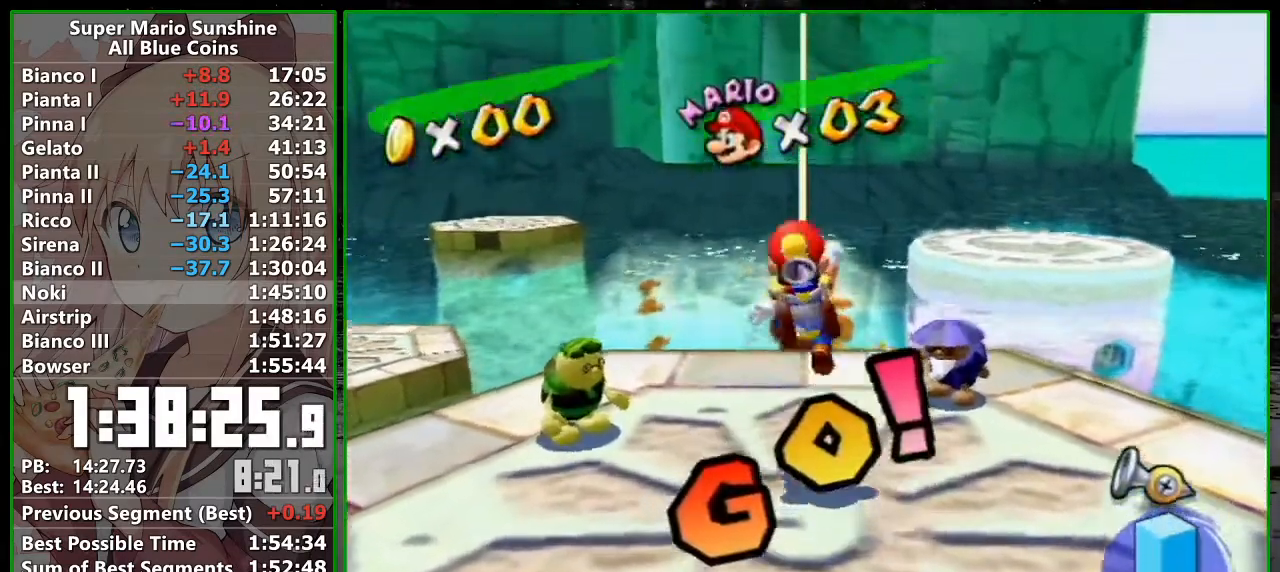
{"buttons": [], "left_stick": "up", "right_stick": "center", "button_events": []}
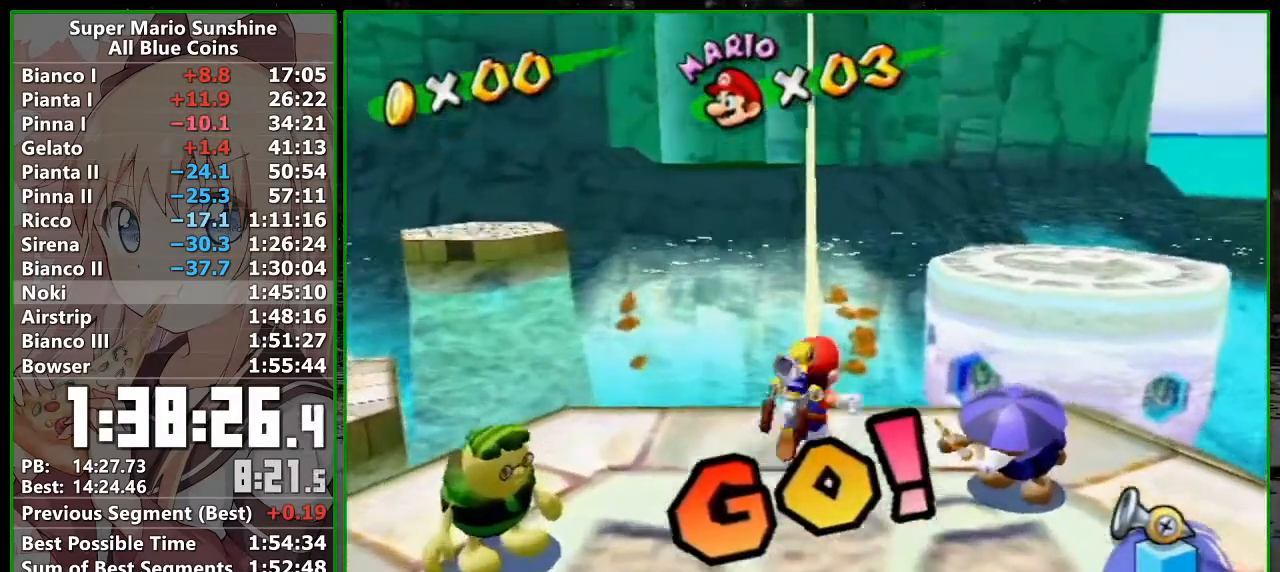
{"buttons": ["A", "B"], "left_stick": "up", "right_stick": "center", "button_events": [[50, "A", "down"], [50, "B", "down"]]}
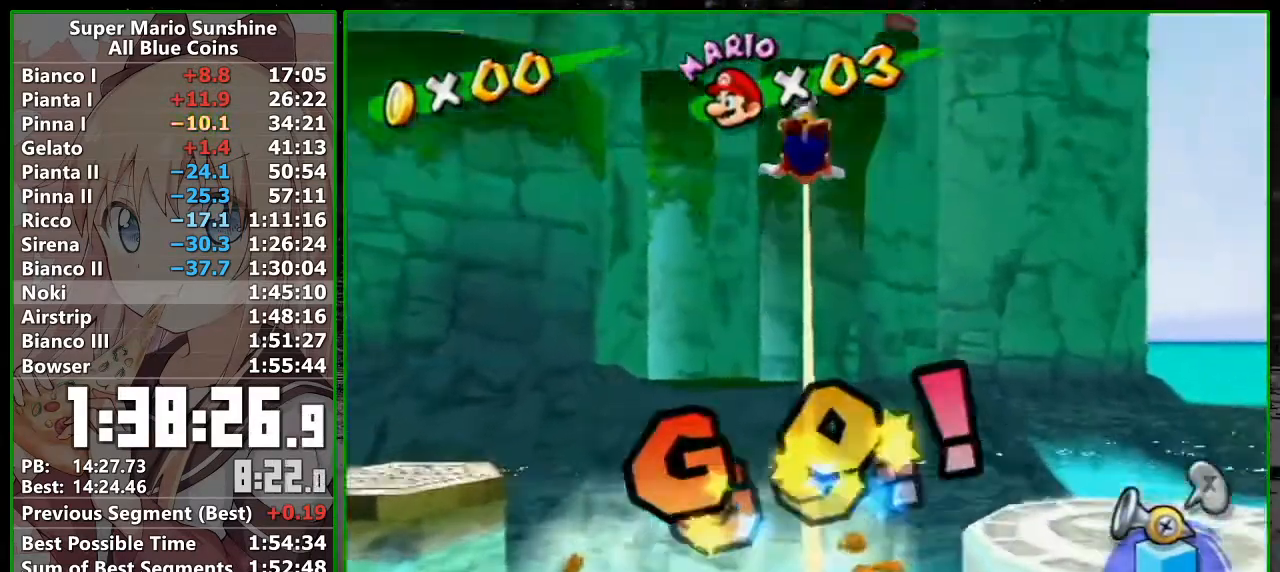
{"buttons": ["L1"], "left_stick": "up", "right_stick": "center", "button_events": [[200, "A", "up"], [200, "B", "up"], [400, "L1", "down"]]}
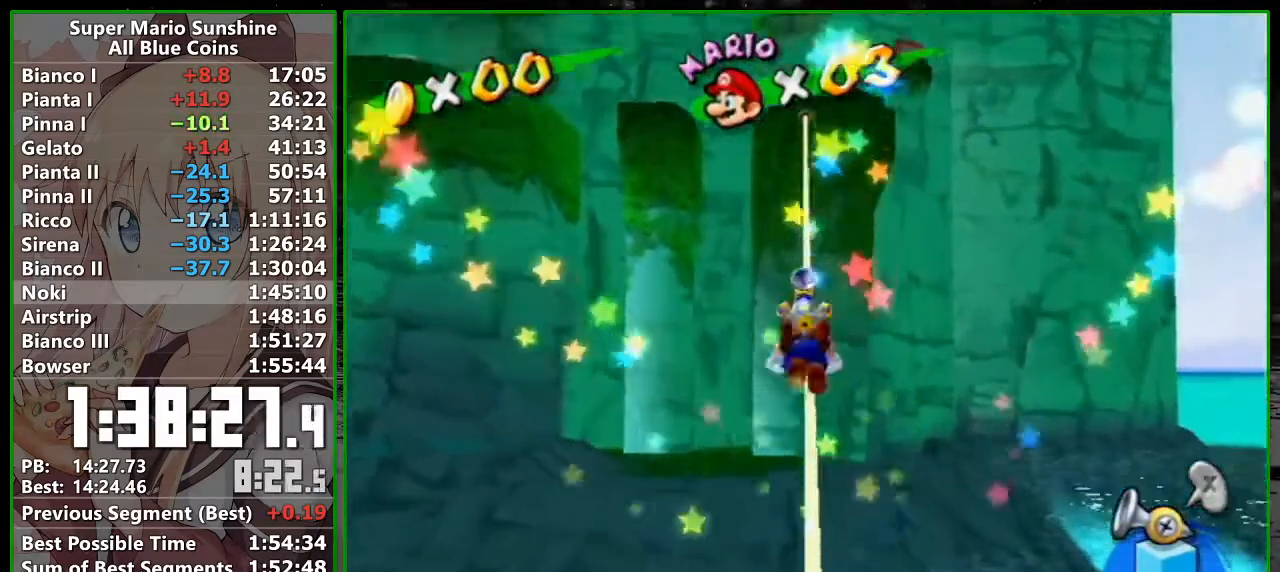
{"buttons": [], "left_stick": "up", "right_stick": "center", "button_events": [[50, "L1", "up"]]}
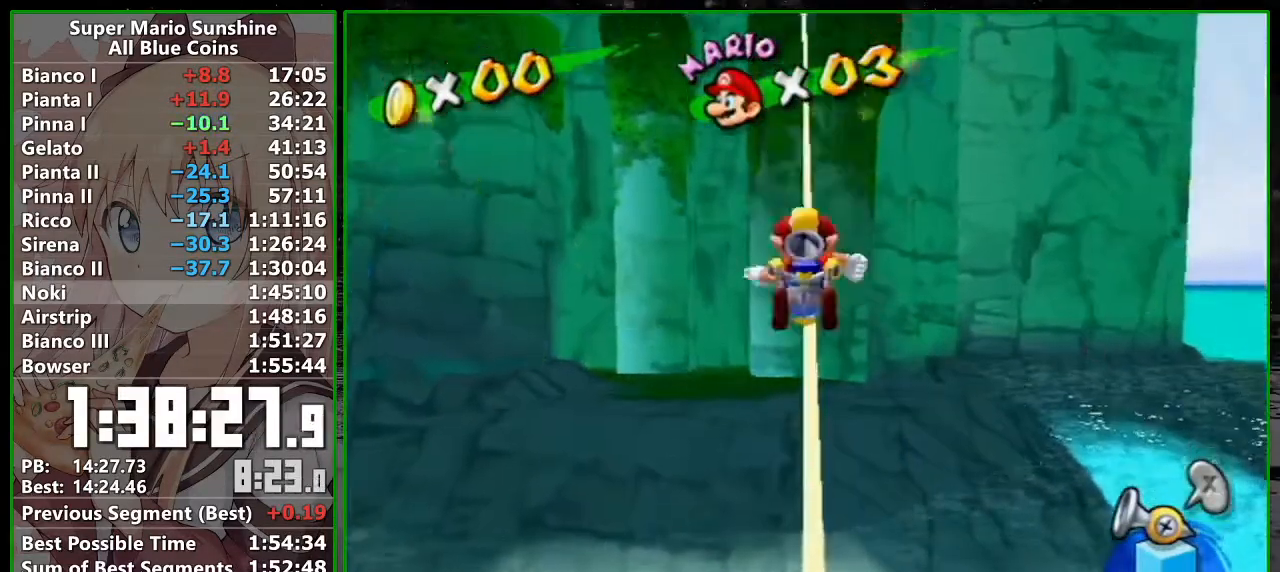
{"buttons": ["A", "B"], "left_stick": "up", "right_stick": "center", "button_events": [[367, "A", "down"], [483, "B", "down"]]}
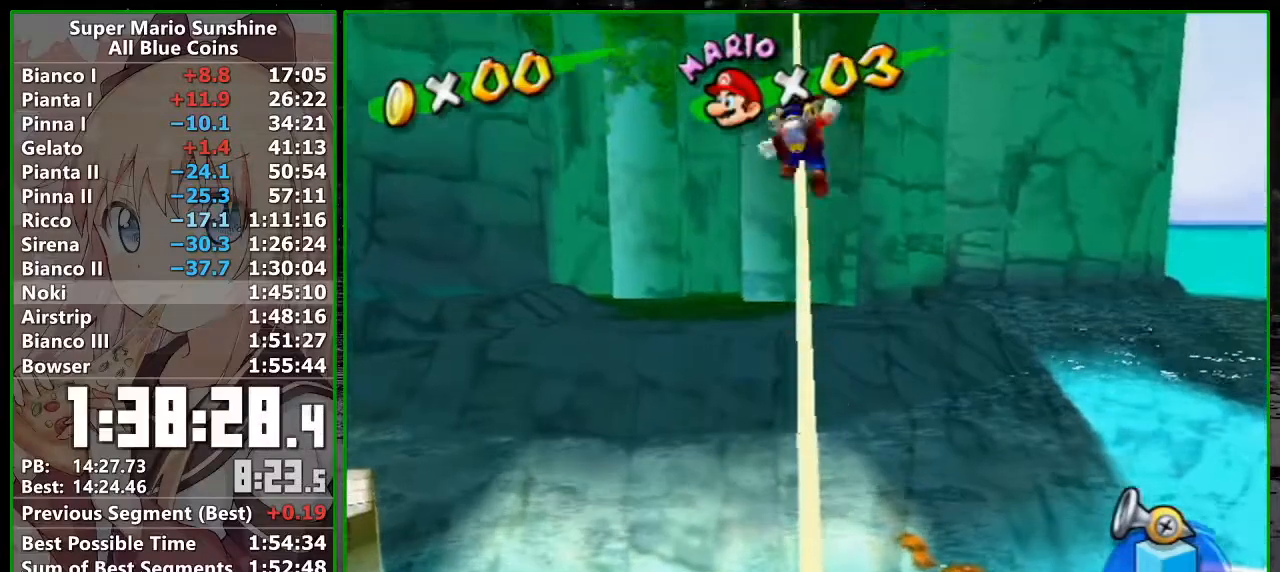
{"buttons": [], "left_stick": "up", "right_stick": "center", "button_events": [[133, "B", "up"], [167, "A", "up"], [300, "X", "down"], [400, "X", "up"]]}
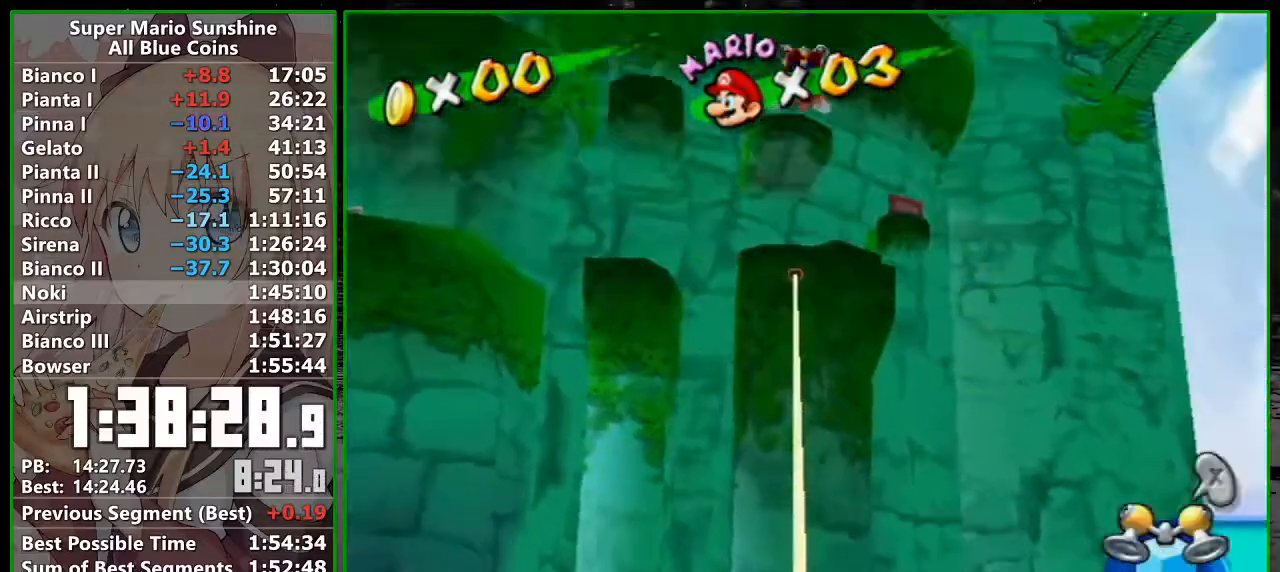
{"buttons": [], "left_stick": "up", "right_stick": "center", "button_events": []}
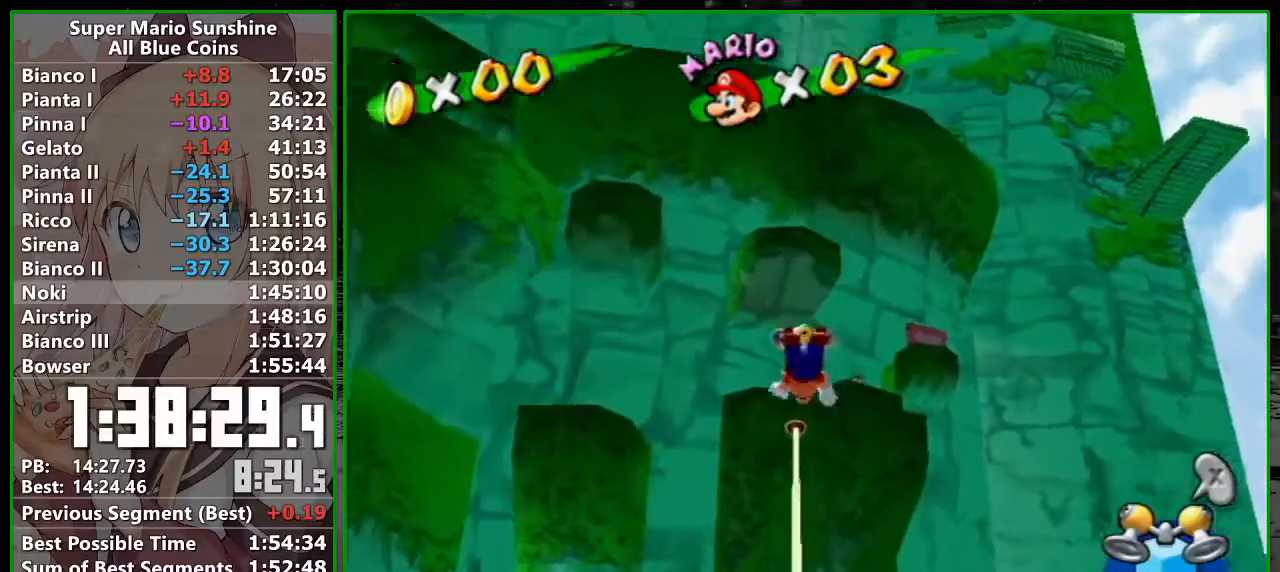
{"buttons": [], "left_stick": "up", "right_stick": "center", "button_events": [[83, "L1", "down"], [233, "L1", "up"]]}
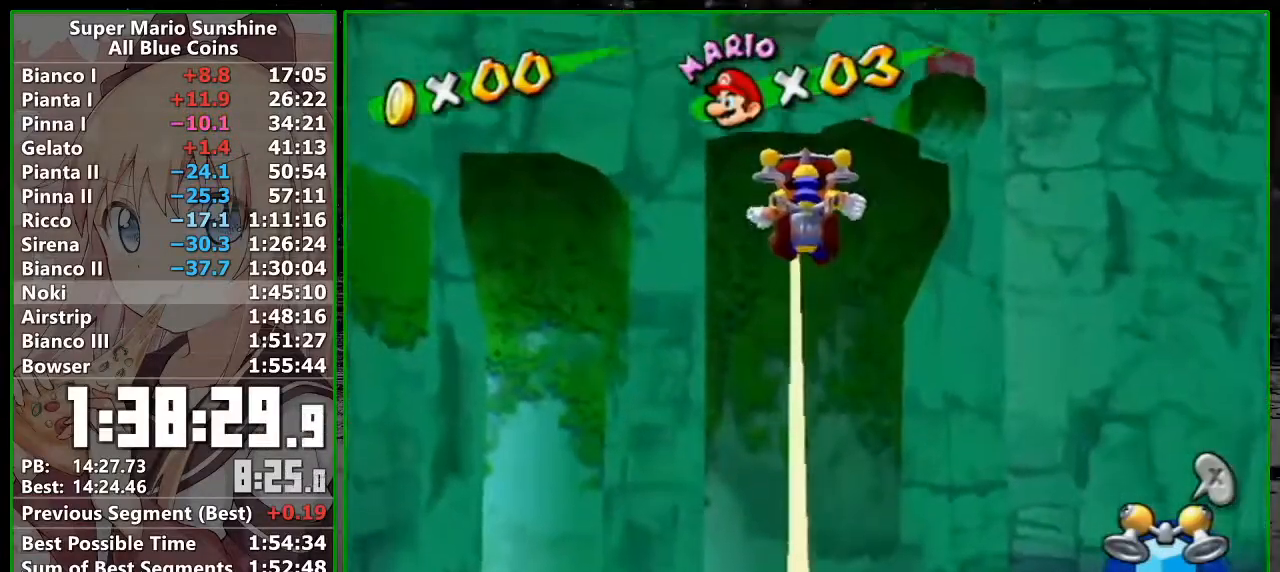
{"buttons": [], "left_stick": "up", "right_stick": "center", "button_events": []}
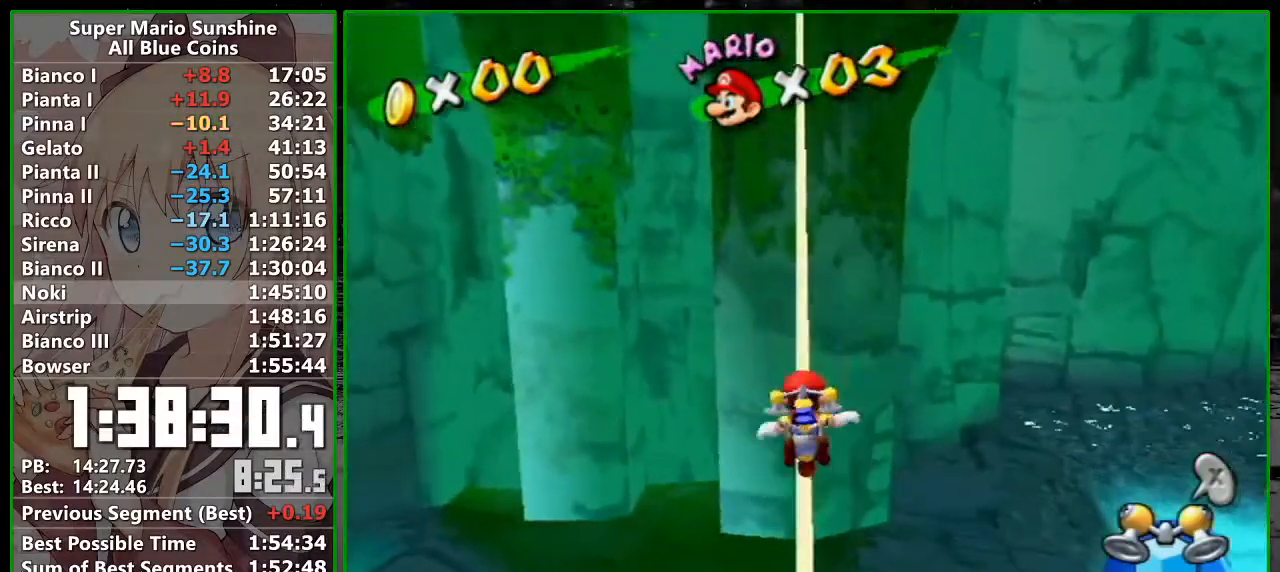
{"buttons": ["A", "B"], "left_stick": "up", "right_stick": "center", "button_events": [[50, "A", "down"], [183, "B", "down"]]}
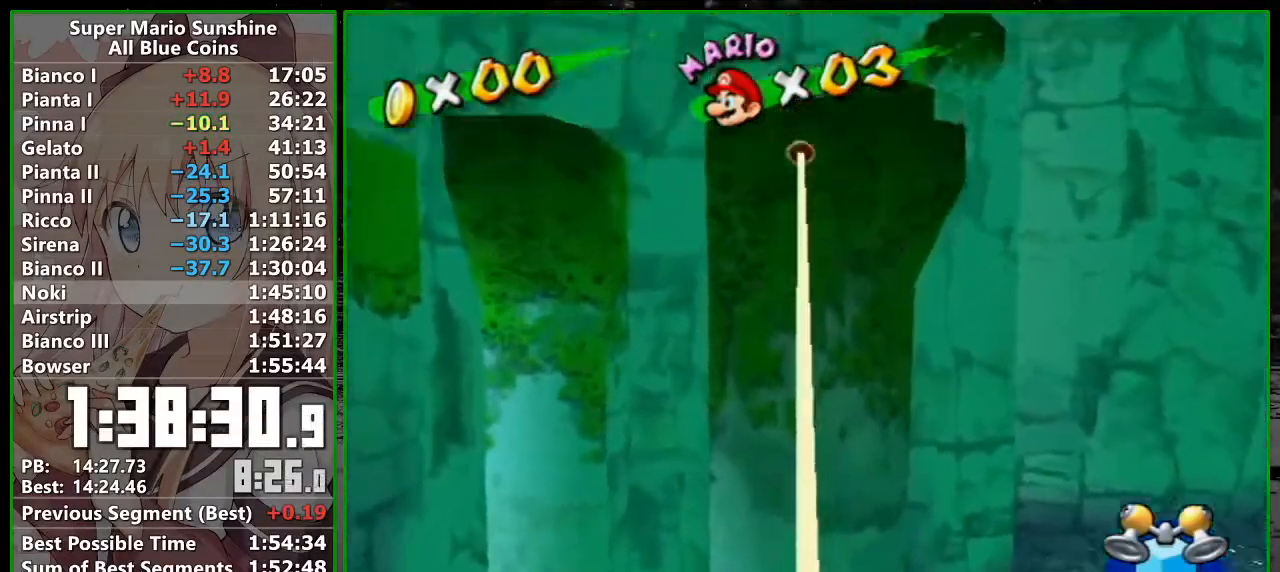
{"buttons": ["A", "B"], "left_stick": "up", "right_stick": "center", "button_events": []}
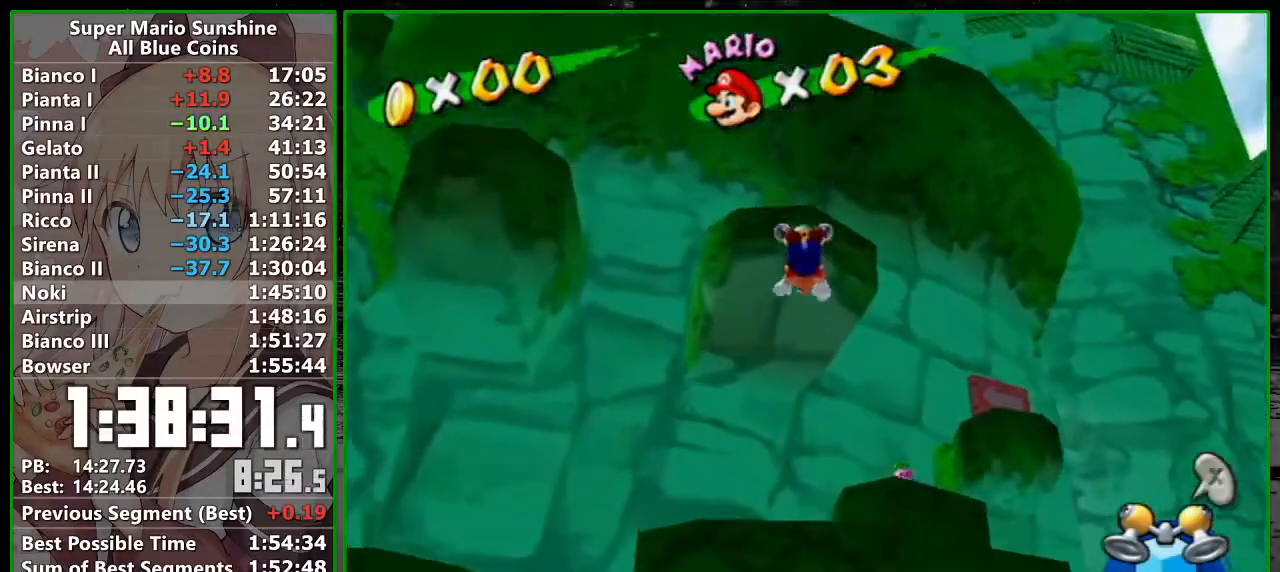
{"buttons": ["A"], "left_stick": "up-right", "right_stick": "center", "button_events": [[267, "B", "up"], [300, "A", "up"], [450, "A", "down"]]}
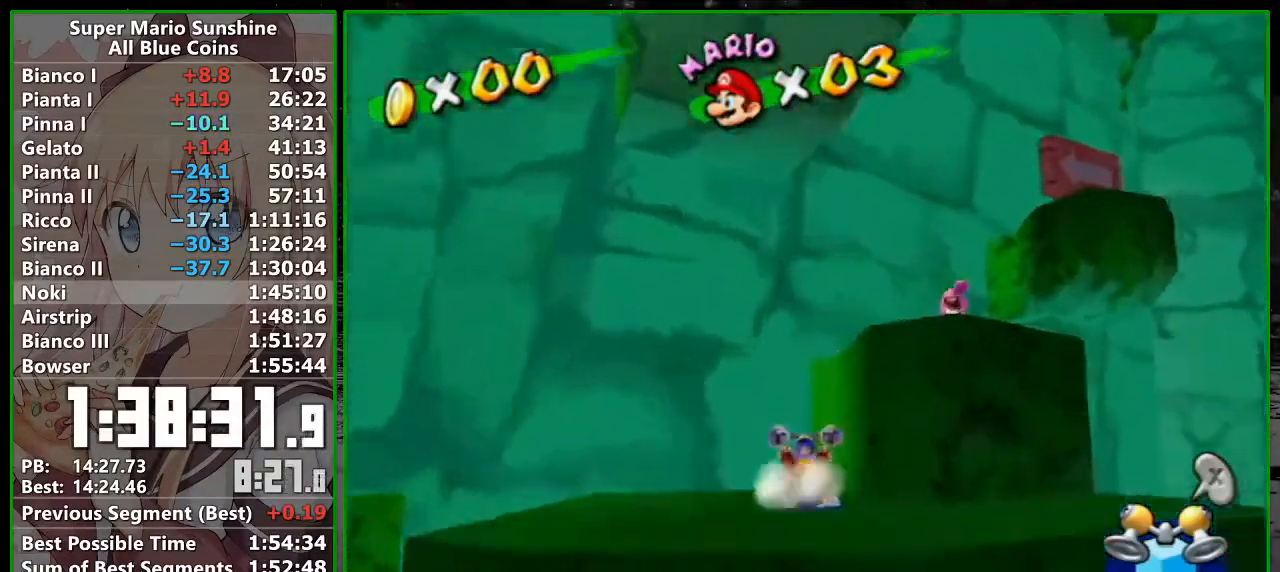
{"buttons": [], "left_stick": "center", "right_stick": "center", "button_events": [[367, "A", "up"]]}
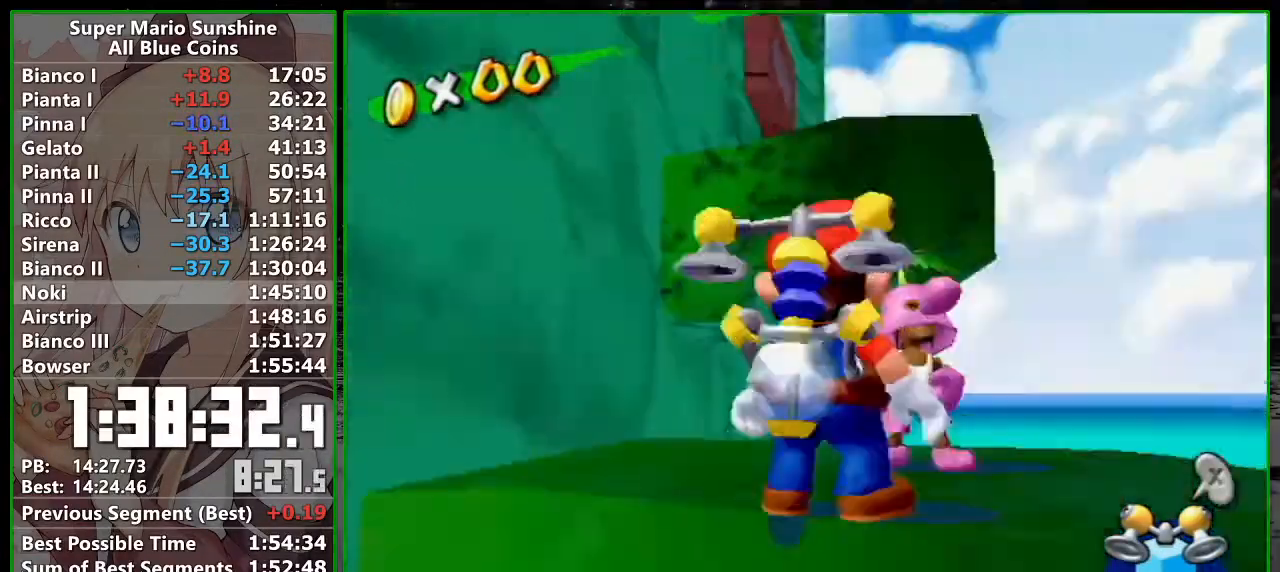
{"buttons": ["A"], "left_stick": "center", "right_stick": "center", "button_events": [[17, "A", "down"], [83, "B", "down"], [183, "B", "up"], [233, "B", "down"], [300, "B", "up"], [383, "B", "down"], [450, "B", "up"]]}
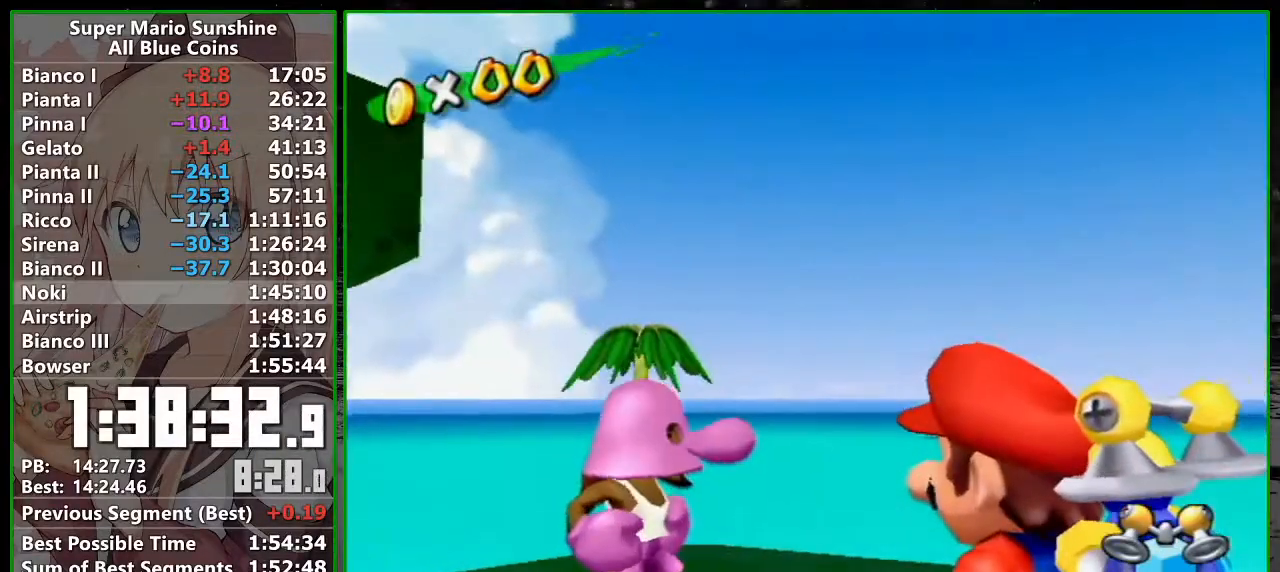
{"buttons": ["A"], "left_stick": "center", "right_stick": "center", "button_events": [[17, "B", "down"], [83, "B", "up"], [183, "B", "down"], [233, "B", "up"], [300, "B", "down"], [367, "B", "up"], [433, "B", "down"], [483, "B", "up"]]}
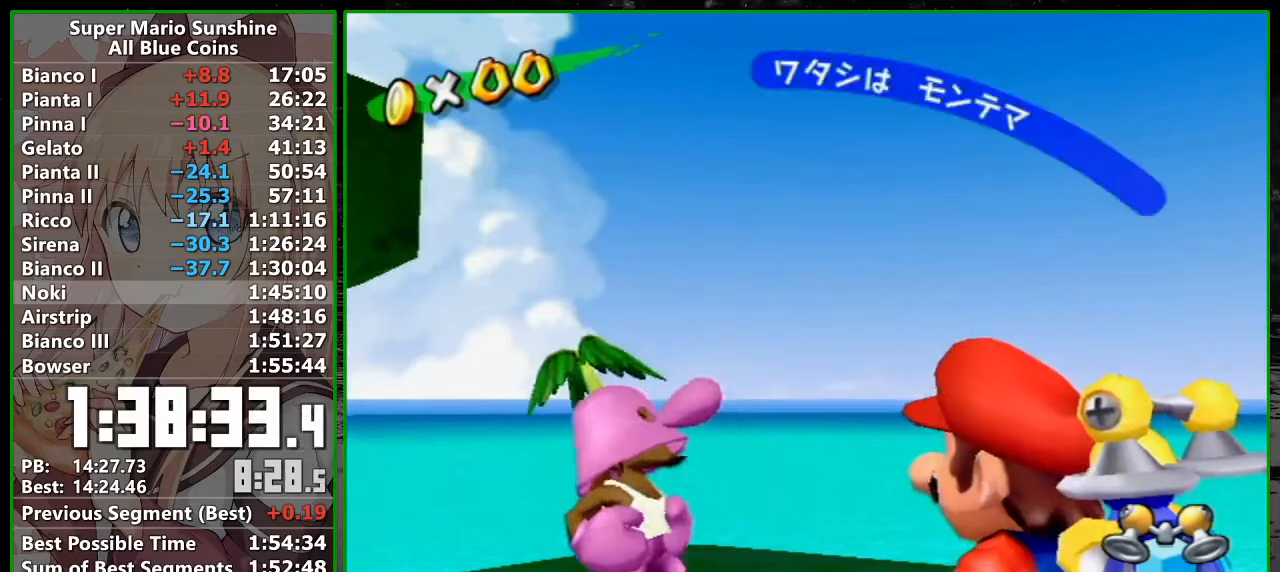
{"buttons": ["A", "B"], "left_stick": "center", "right_stick": "center", "button_events": [[83, "B", "down"], [150, "B", "up"], [200, "B", "down"], [367, "B", "up"], [417, "B", "down"]]}
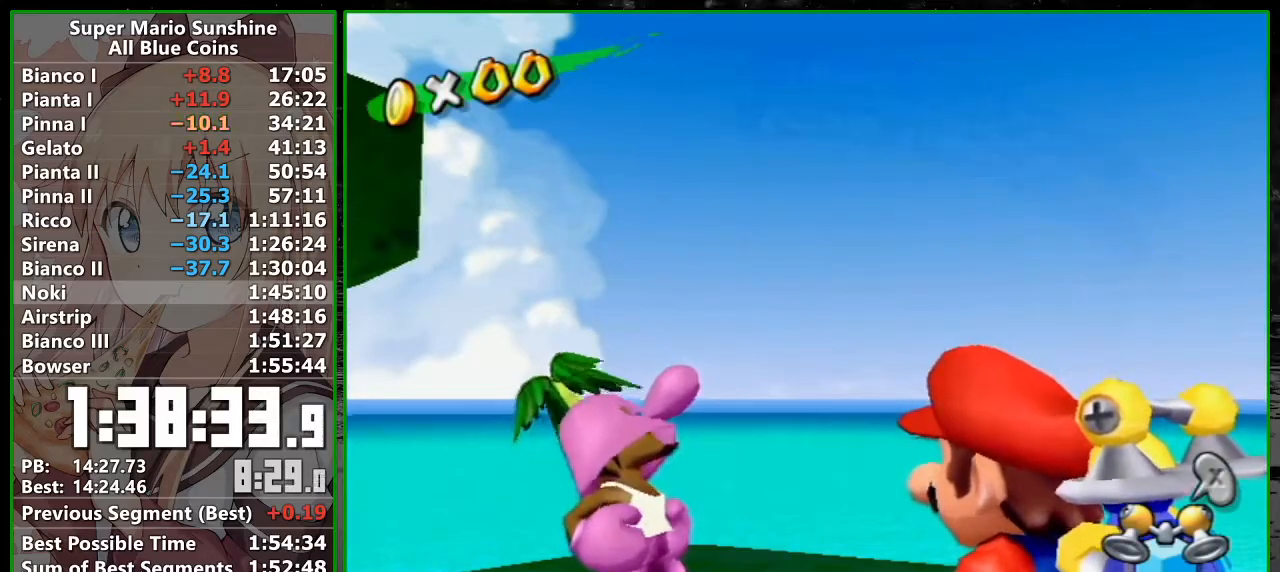
{"buttons": [], "left_stick": "center", "right_stick": "center", "button_events": [[17, "B", "up"], [50, "A", "up"]]}